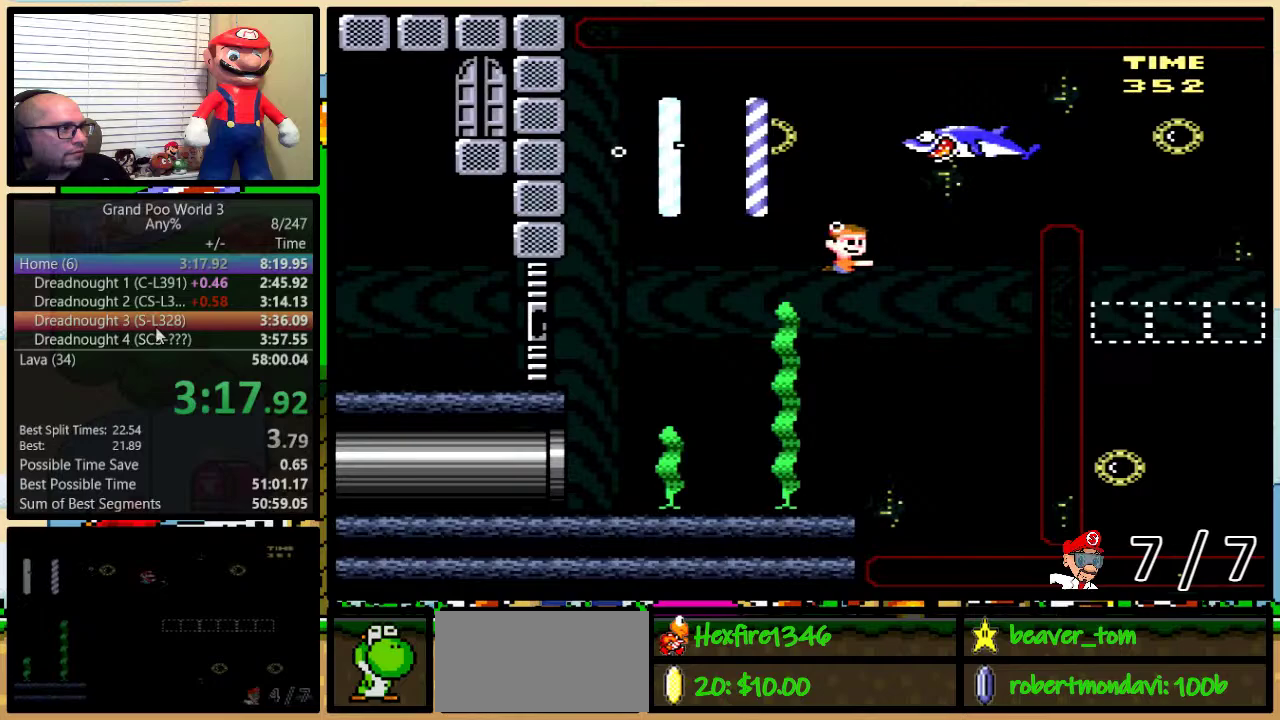
Gameplay with a controller (Nintendo layout); each line is a JSON object with the inputs held at the frame after it. "events" lists button and stick changes between this image and that frame as [ms after this image, input, new state], when the widget could be followed in between. Not read: L1 L3 R1 R3.
{"buttons": ["B", "Y", "DPAD_UP", "DPAD_RIGHT"], "events": [[83, "B", "down"], [167, "B", "up"], [300, "B", "down"], [367, "B", "up"], [417, "B", "down"]]}
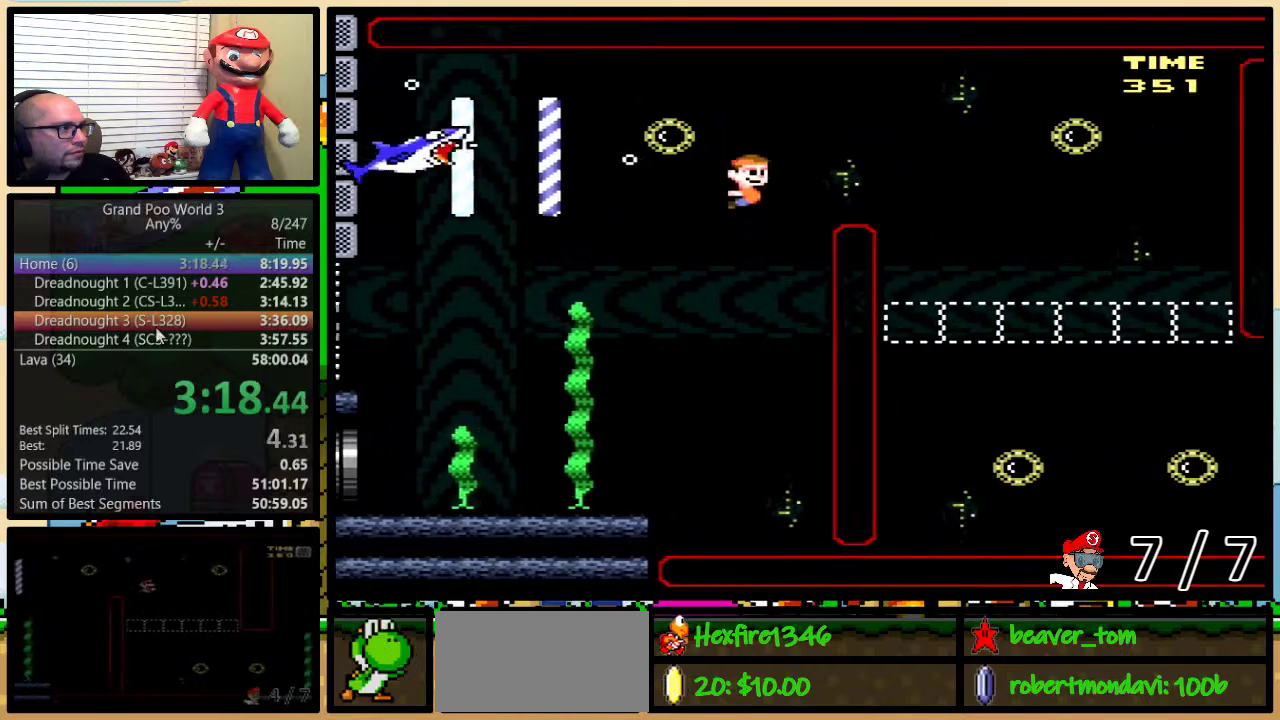
{"buttons": ["Y", "DPAD_DOWN", "DPAD_RIGHT"], "events": [[17, "B", "up"], [17, "DPAD_UP", "up"], [34, "DPAD_DOWN", "down"], [84, "DPAD_RIGHT", "up"], [134, "DPAD_RIGHT", "down"], [200, "B", "down"], [317, "B", "up"]]}
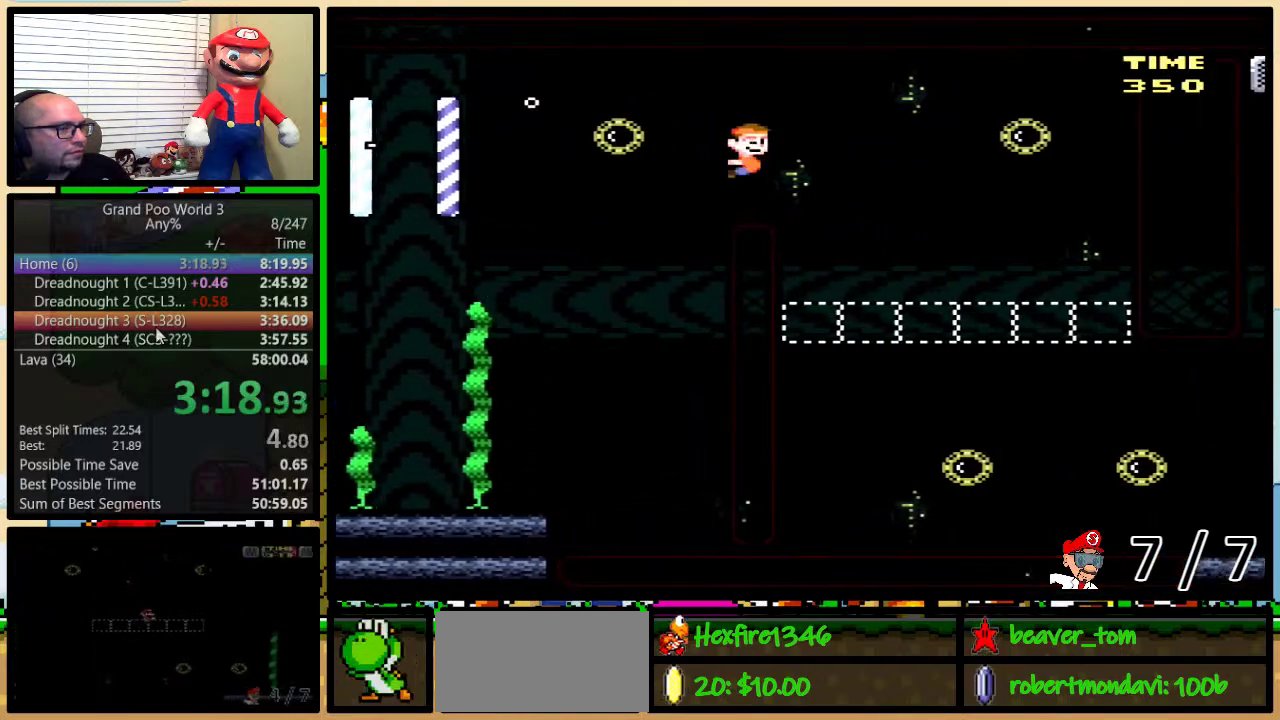
{"buttons": ["Y", "DPAD_DOWN", "DPAD_RIGHT"], "events": []}
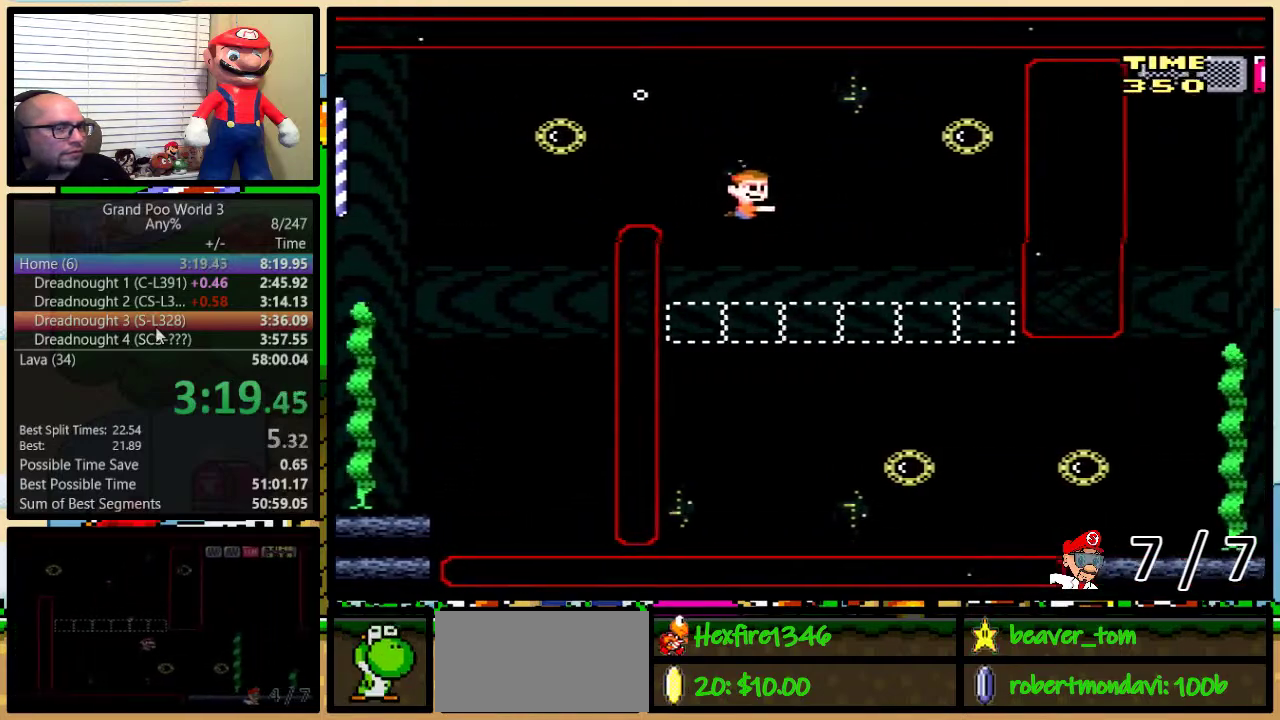
{"buttons": ["Y", "DPAD_DOWN", "DPAD_RIGHT"], "events": []}
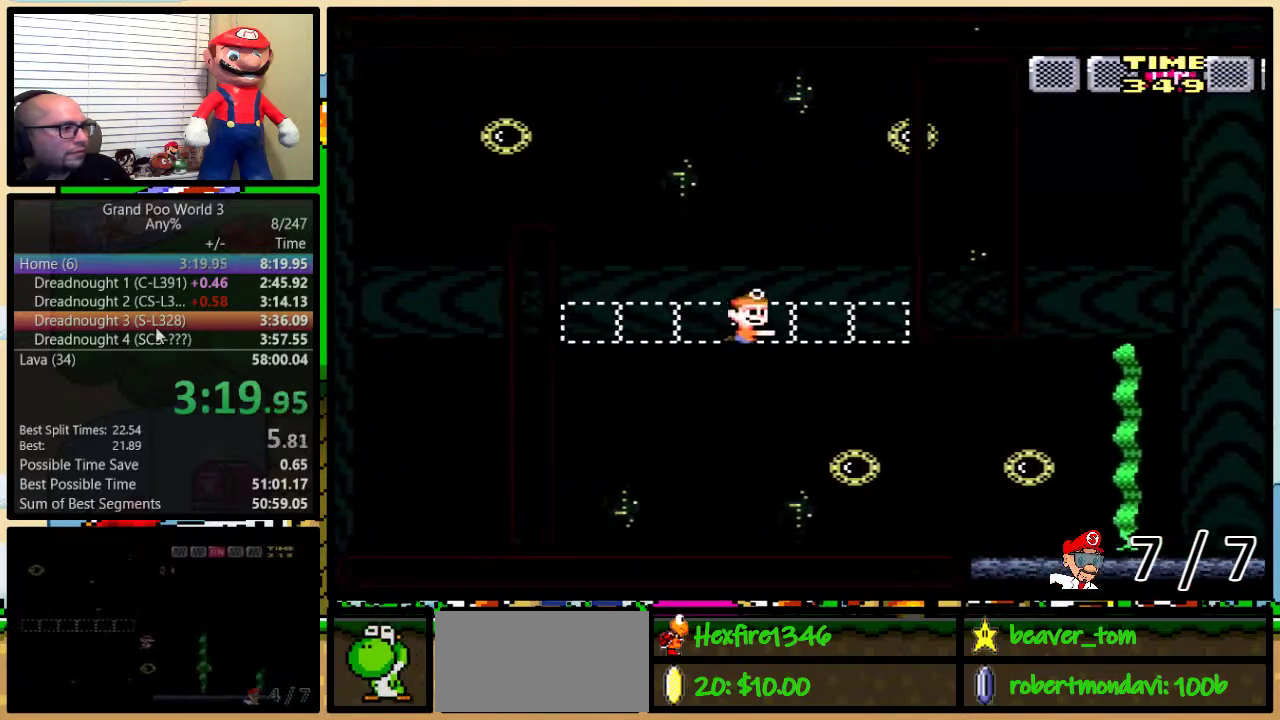
{"buttons": ["B", "Y", "DPAD_DOWN", "DPAD_RIGHT"], "events": [[183, "B", "down"], [300, "B", "up"], [500, "B", "down"]]}
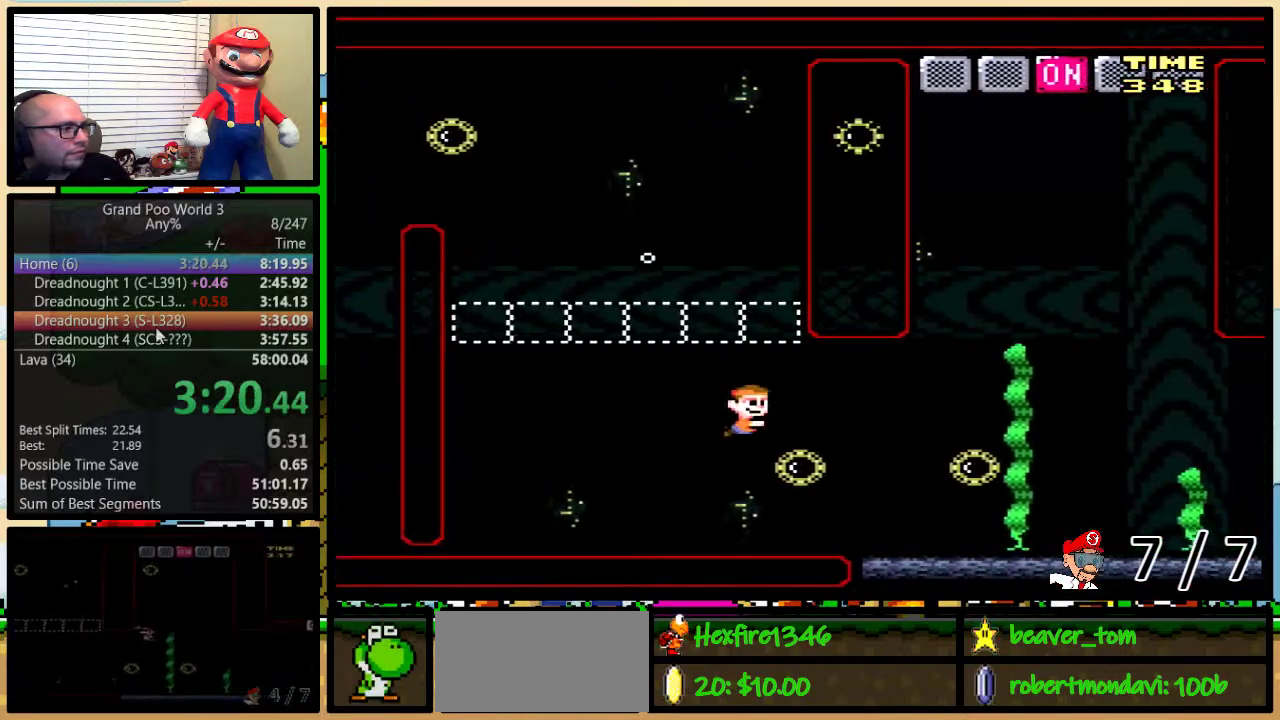
{"buttons": ["Y", "DPAD_UP", "DPAD_RIGHT"], "events": [[84, "B", "up"], [267, "B", "down"], [384, "B", "up"], [451, "DPAD_DOWN", "up"], [484, "DPAD_UP", "down"]]}
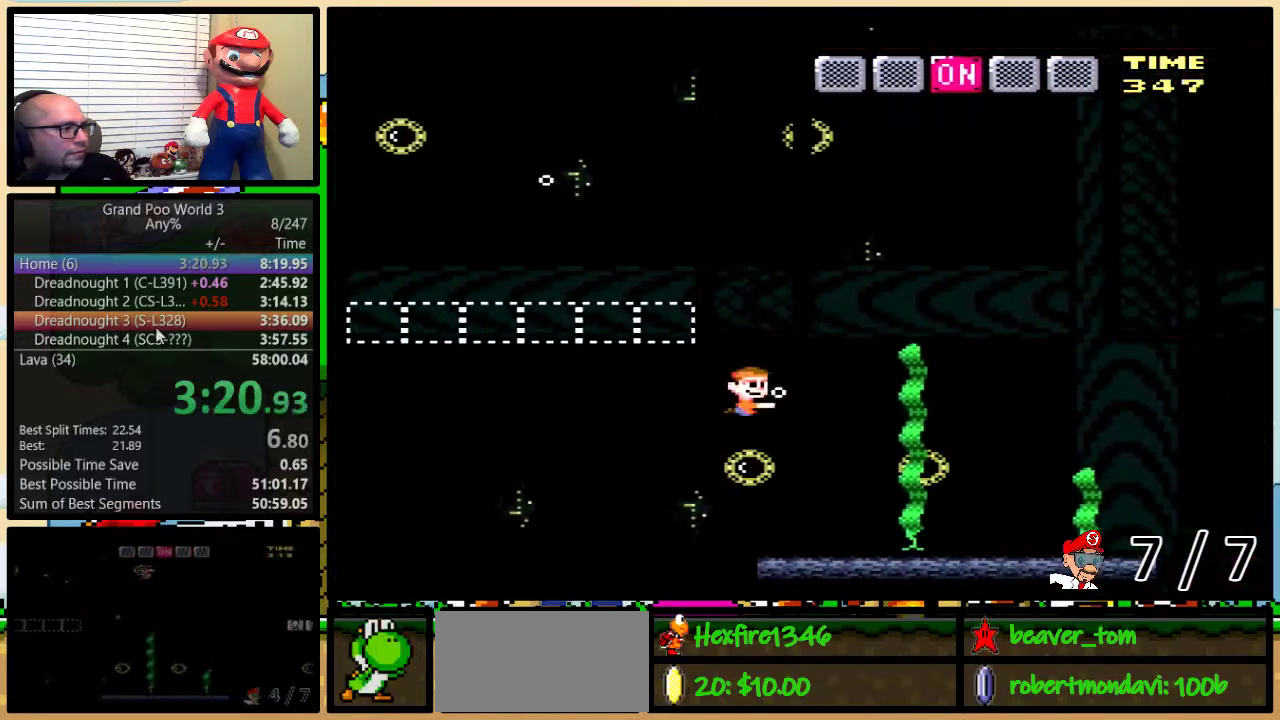
{"buttons": ["B", "Y", "DPAD_UP", "DPAD_LEFT"], "events": [[267, "B", "down"], [367, "B", "up"], [383, "DPAD_RIGHT", "up"], [417, "DPAD_LEFT", "down"], [450, "B", "down"]]}
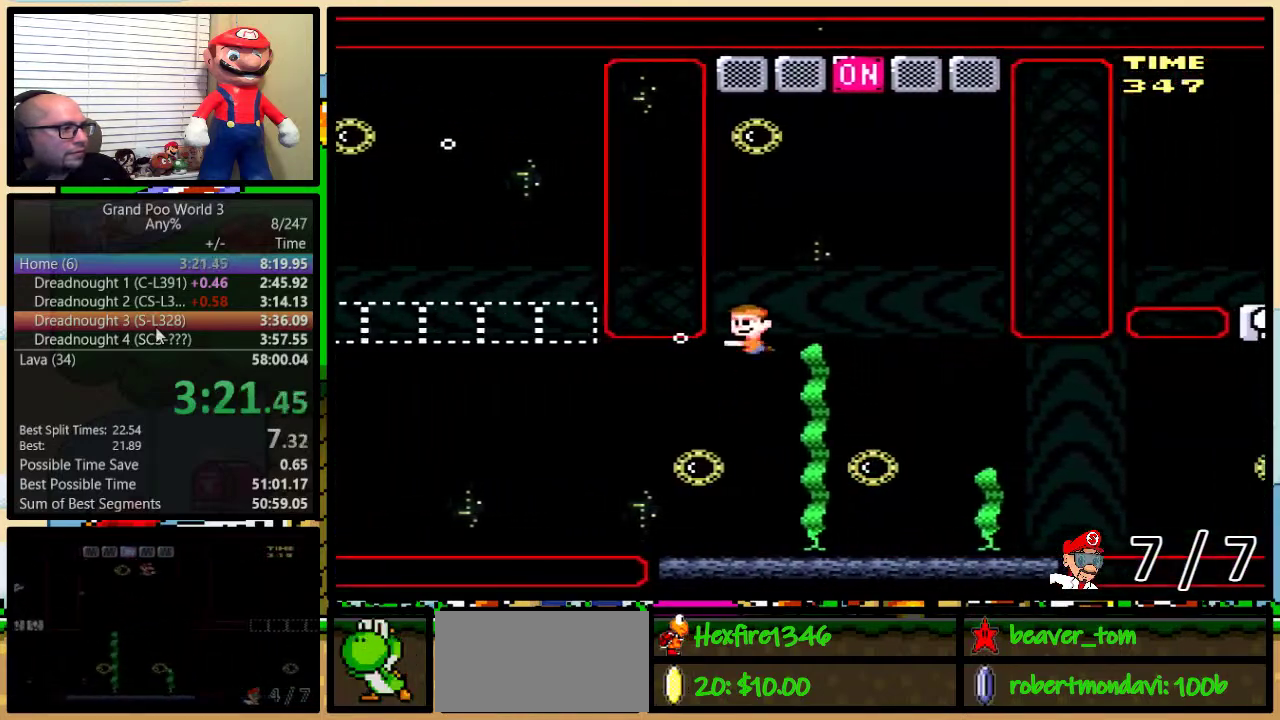
{"buttons": ["Y", "DPAD_UP", "DPAD_RIGHT"], "events": [[17, "B", "up"], [17, "DPAD_LEFT", "up"], [84, "B", "down"], [84, "DPAD_RIGHT", "down"], [334, "B", "up"]]}
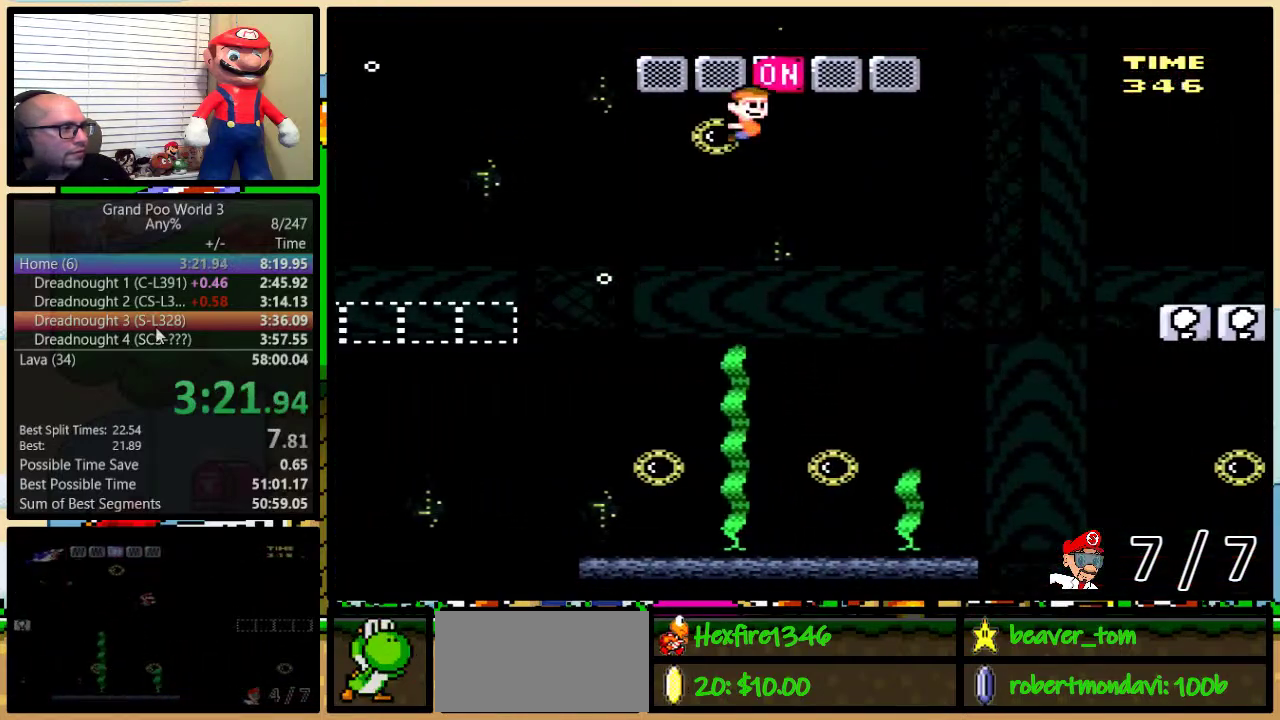
{"buttons": ["Y"], "events": [[66, "DPAD_UP", "up"], [434, "DPAD_RIGHT", "up"]]}
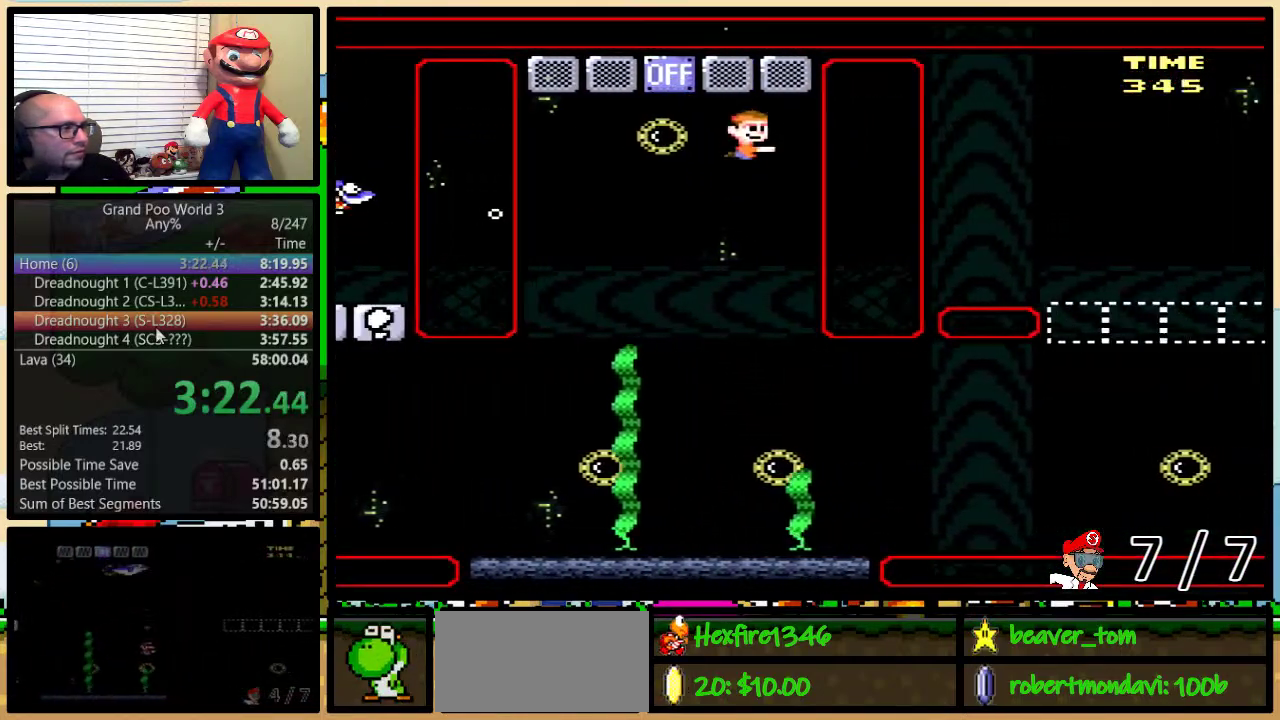
{"buttons": ["Y"], "events": []}
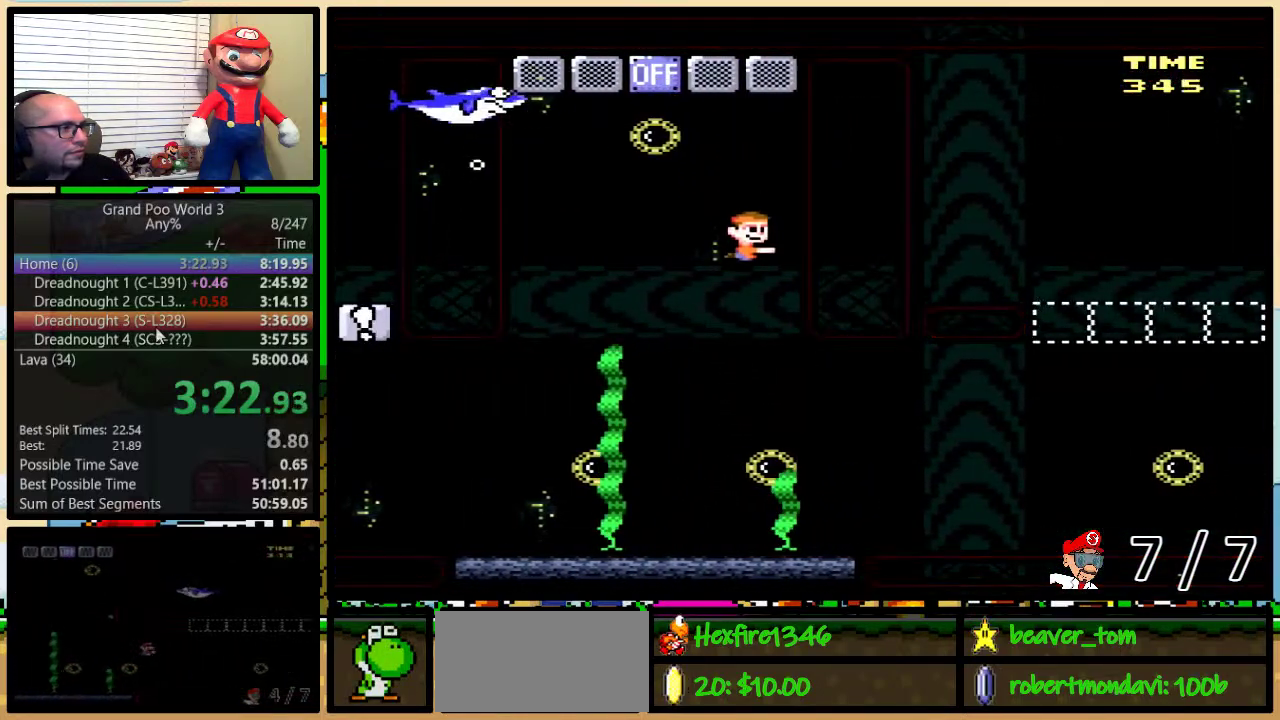
{"buttons": ["B", "Y", "DPAD_DOWN", "DPAD_RIGHT"], "events": [[183, "DPAD_DOWN", "down"], [183, "DPAD_RIGHT", "down"], [467, "B", "down"]]}
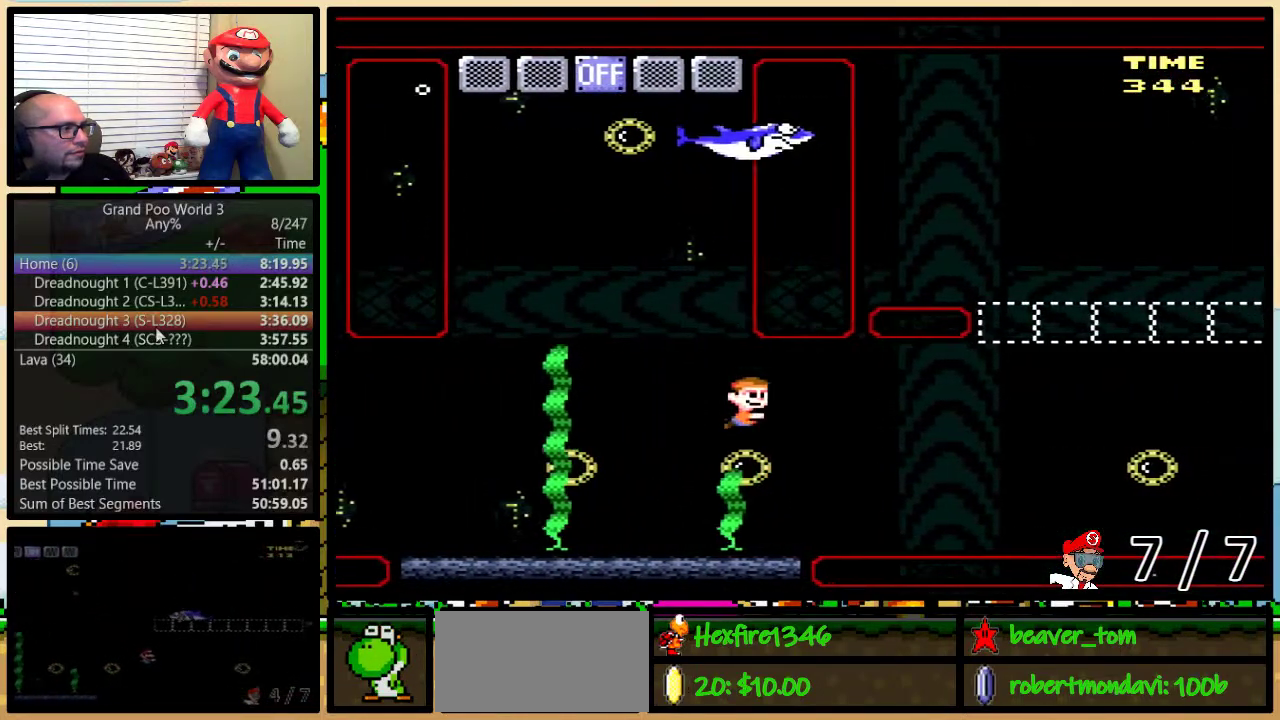
{"buttons": ["Y", "DPAD_DOWN", "DPAD_RIGHT"], "events": [[67, "B", "up"], [184, "B", "down"], [251, "B", "up"], [317, "B", "down"], [451, "B", "up"]]}
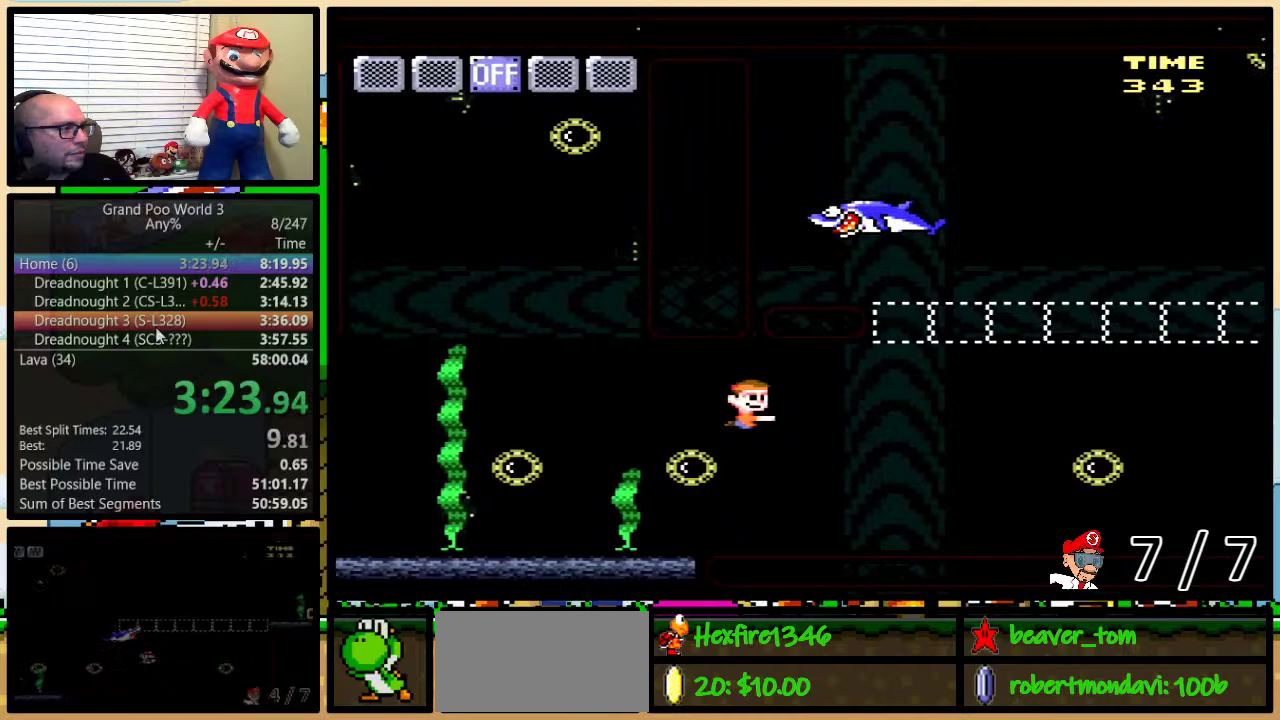
{"buttons": ["B", "Y", "DPAD_DOWN", "DPAD_RIGHT"], "events": [[50, "DPAD_DOWN", "up"], [50, "DPAD_LEFT", "down"], [50, "DPAD_RIGHT", "up"], [150, "DPAD_DOWN", "down"], [150, "DPAD_LEFT", "up"], [183, "DPAD_RIGHT", "down"], [467, "B", "down"]]}
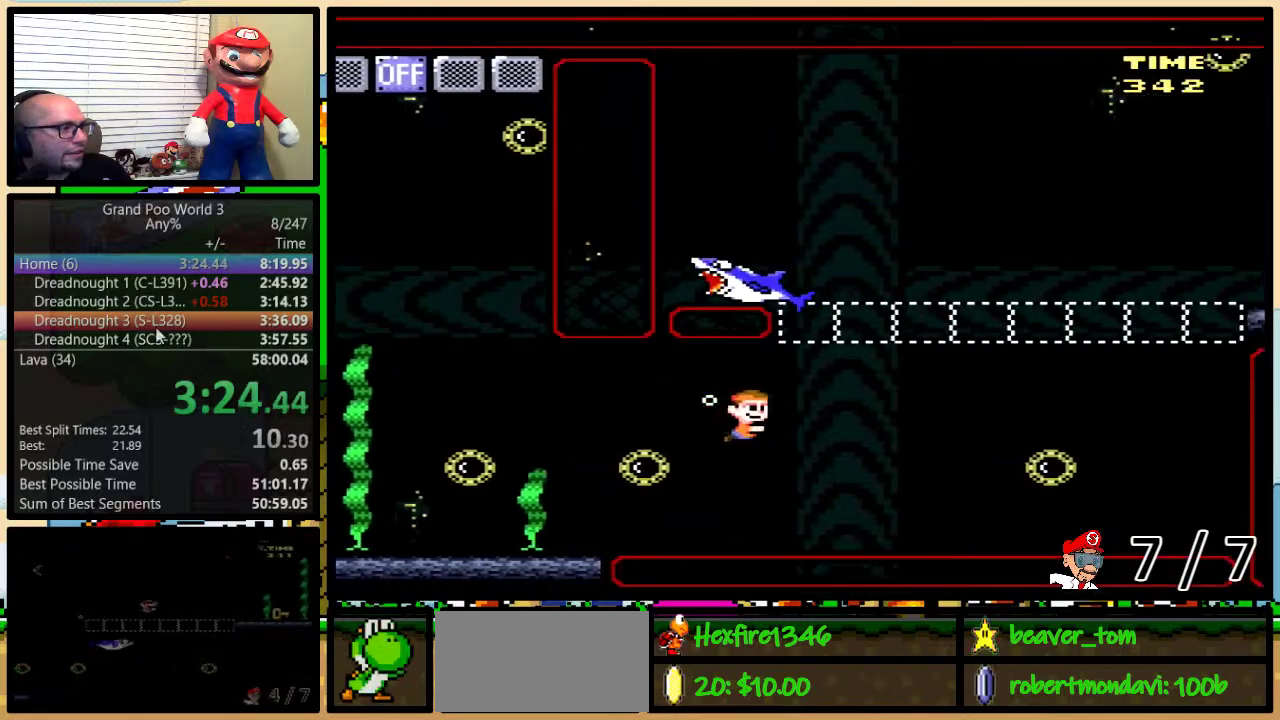
{"buttons": ["Y", "DPAD_UP", "DPAD_RIGHT"], "events": [[84, "B", "up"], [150, "DPAD_DOWN", "up"], [217, "DPAD_UP", "down"], [367, "B", "down"], [451, "B", "up"]]}
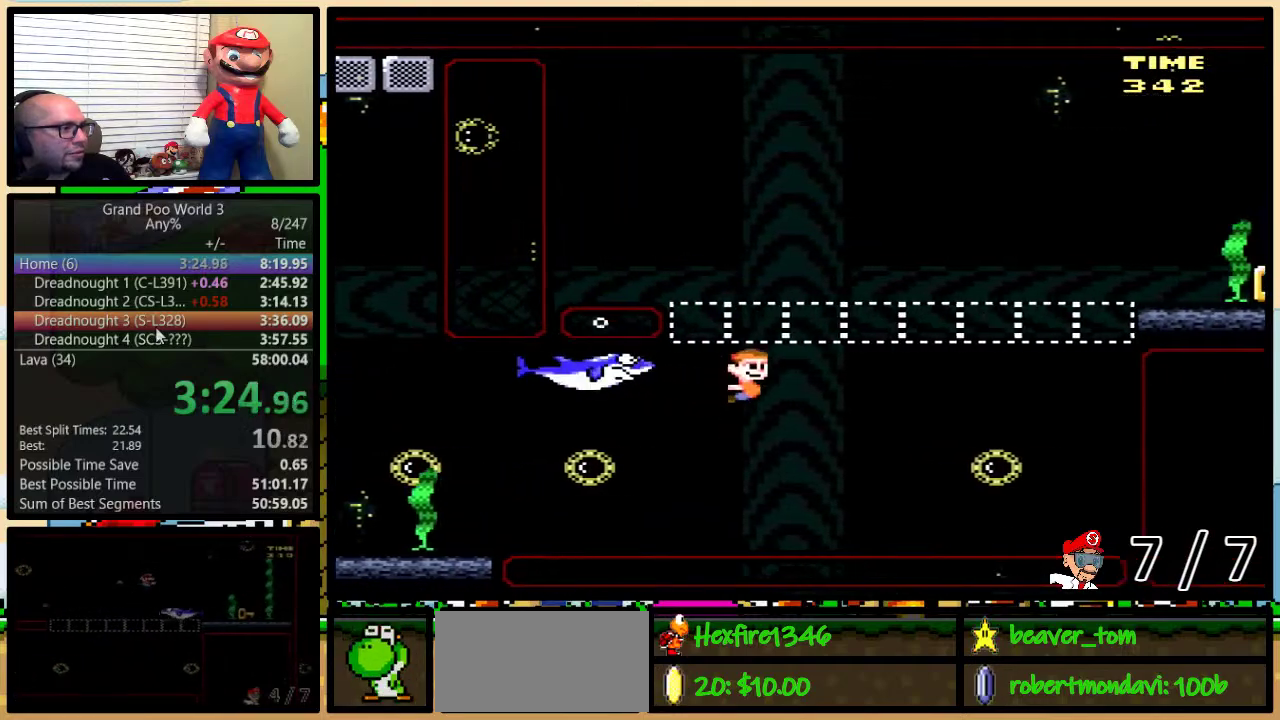
{"buttons": ["Y", "DPAD_DOWN", "DPAD_RIGHT"], "events": [[50, "B", "down"], [117, "B", "up"], [217, "B", "down"], [300, "B", "up"], [417, "DPAD_UP", "up"], [450, "DPAD_DOWN", "down"]]}
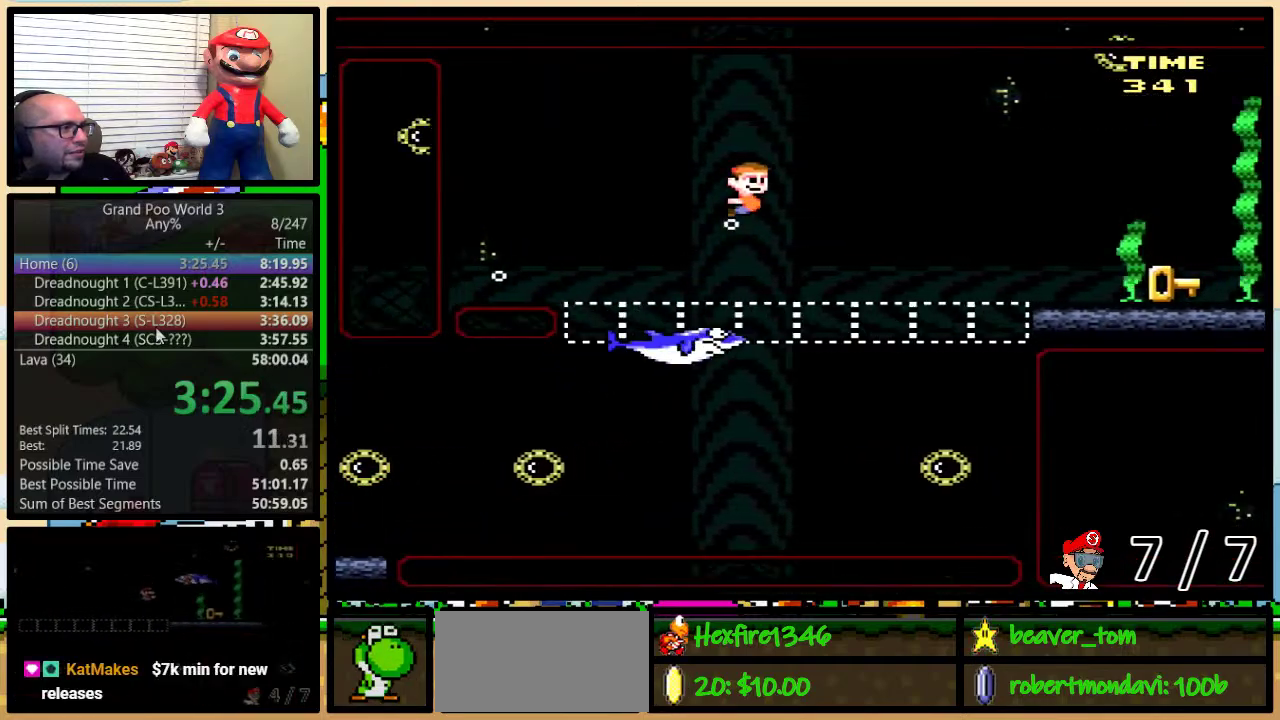
{"buttons": ["Y", "DPAD_DOWN", "DPAD_RIGHT"], "events": [[100, "B", "down"], [100, "DPAD_RIGHT", "up"], [117, "DPAD_LEFT", "down"], [150, "B", "up"], [217, "DPAD_LEFT", "up"], [251, "DPAD_RIGHT", "down"]]}
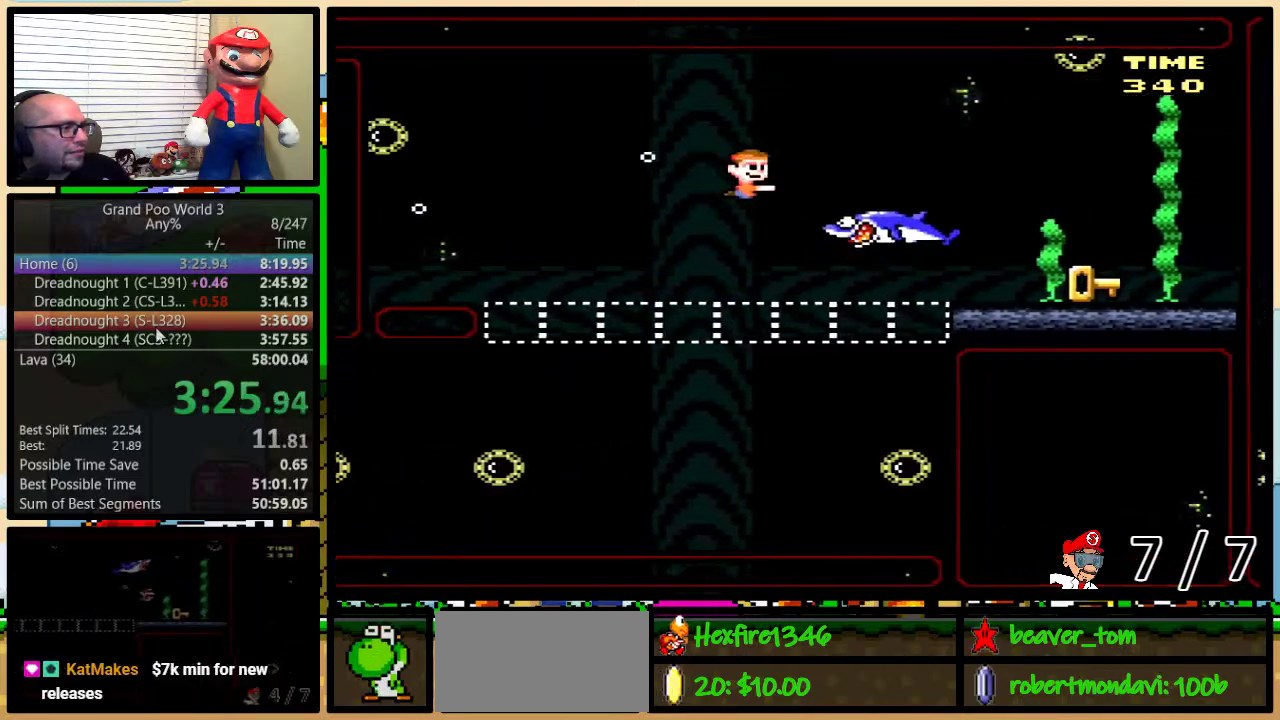
{"buttons": ["B", "Y", "DPAD_DOWN", "DPAD_RIGHT"], "events": [[500, "B", "down"]]}
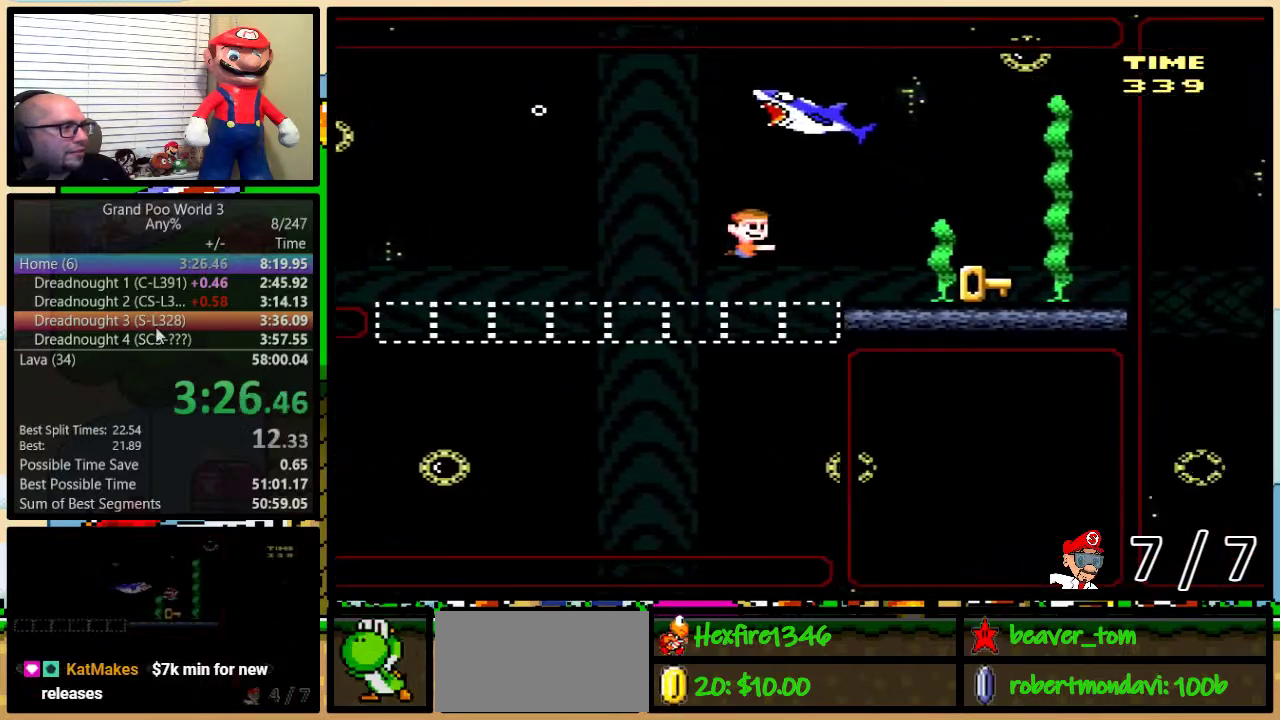
{"buttons": ["B", "DPAD_DOWN", "DPAD_RIGHT"], "events": [[84, "B", "up"], [351, "B", "down"], [467, "Y", "up"]]}
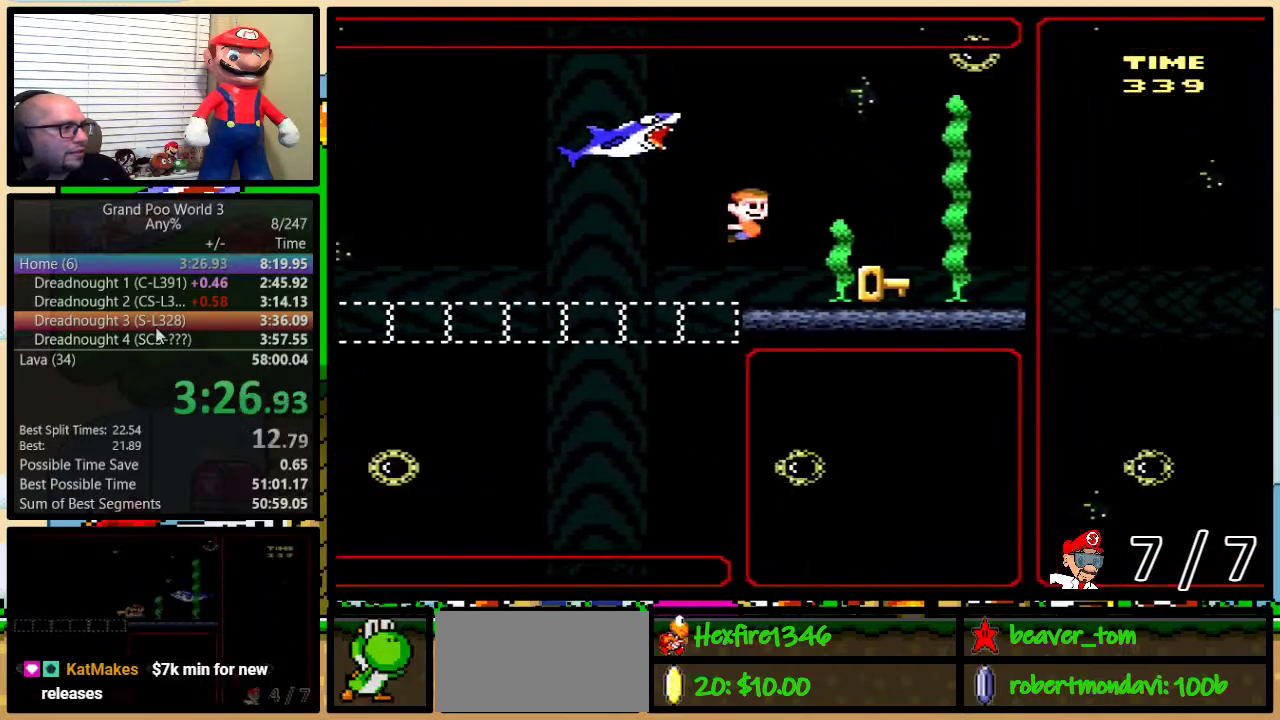
{"buttons": ["Y", "DPAD_DOWN", "DPAD_LEFT"], "events": [[17, "B", "up"], [17, "DPAD_DOWN", "up"], [17, "Y", "down"], [317, "DPAD_DOWN", "down"], [350, "DPAD_RIGHT", "up"], [384, "DPAD_LEFT", "down"]]}
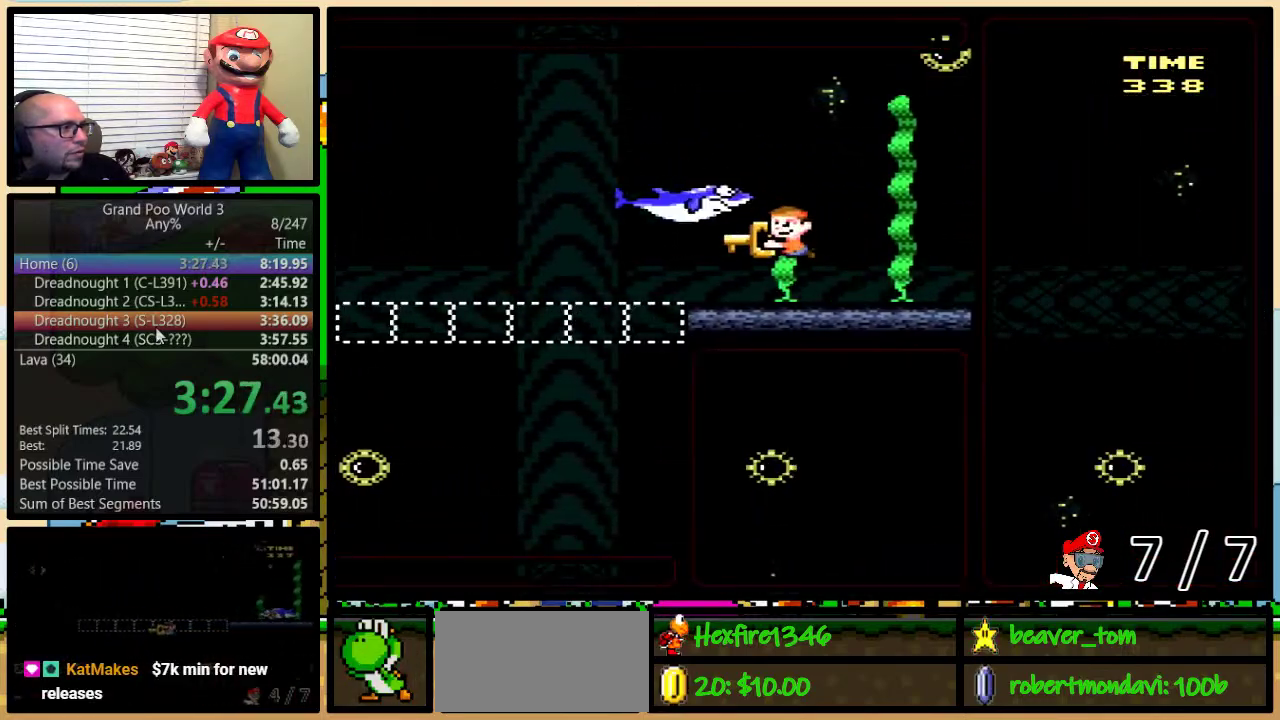
{"buttons": ["Y", "DPAD_DOWN", "DPAD_LEFT"], "events": [[133, "DPAD_DOWN", "up"], [500, "DPAD_DOWN", "down"]]}
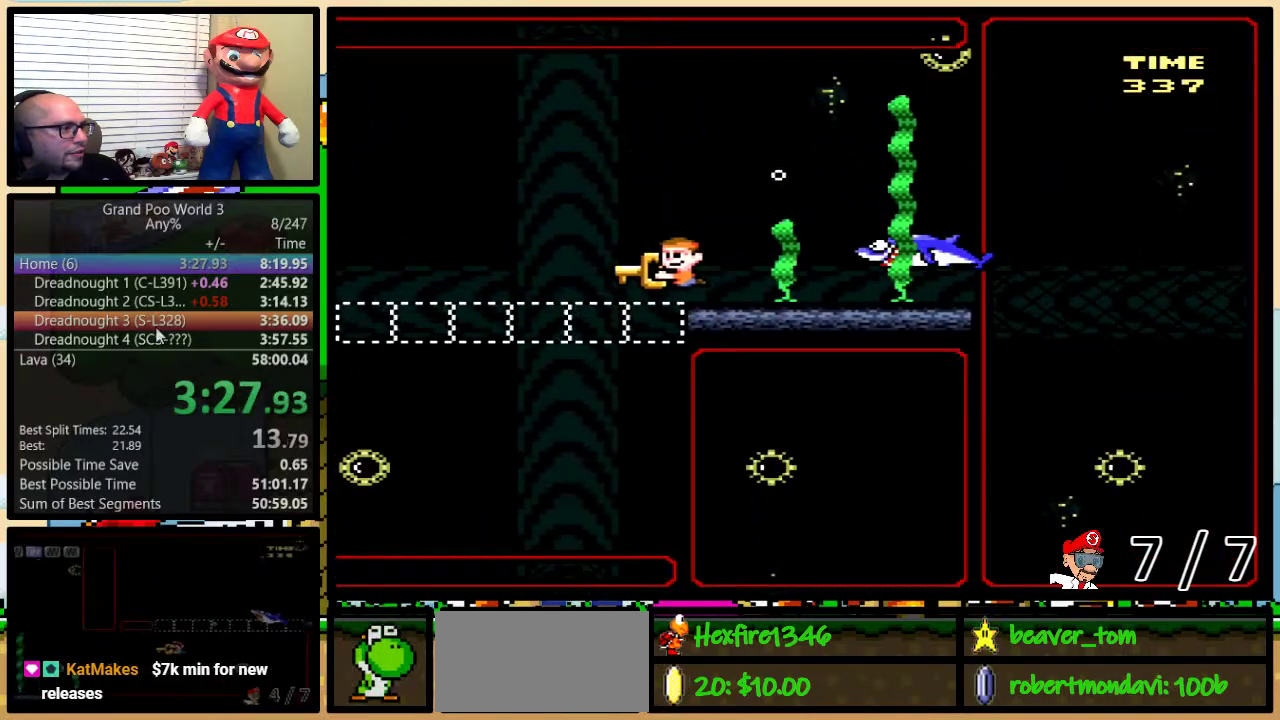
{"buttons": ["Y", "DPAD_DOWN", "DPAD_LEFT"], "events": []}
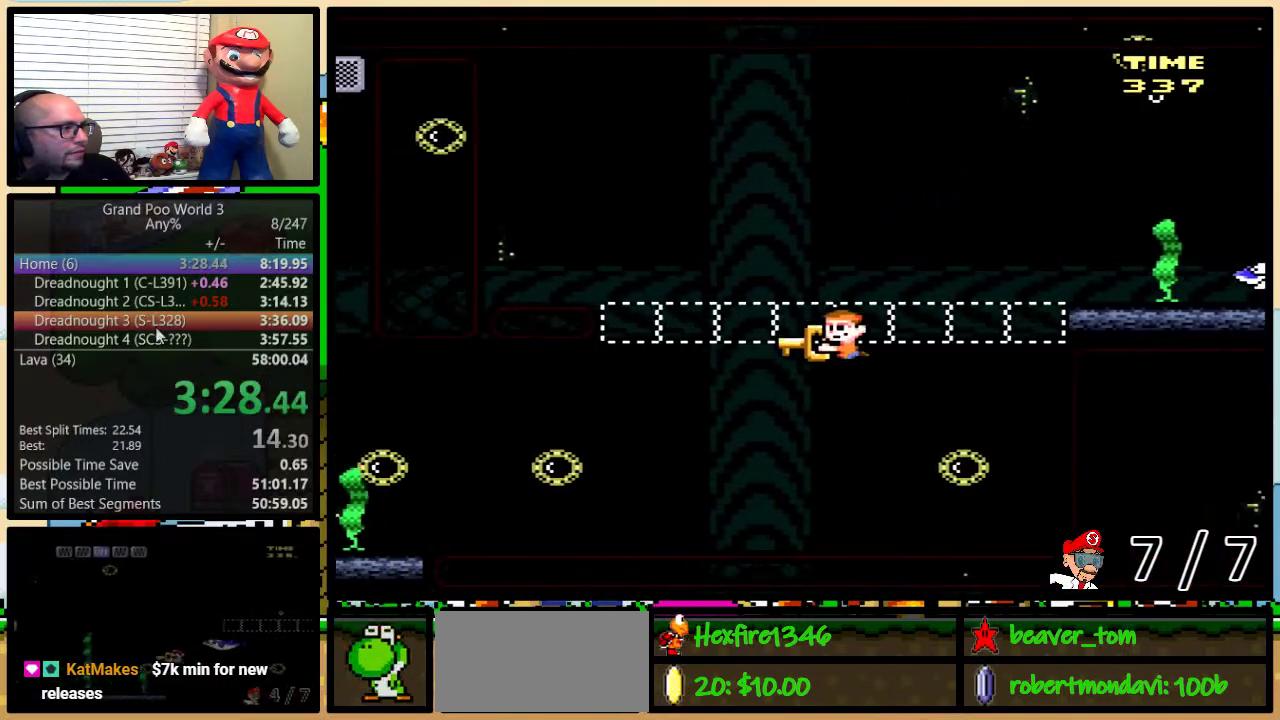
{"buttons": ["Y", "DPAD_LEFT"], "events": [[216, "DPAD_DOWN", "up"]]}
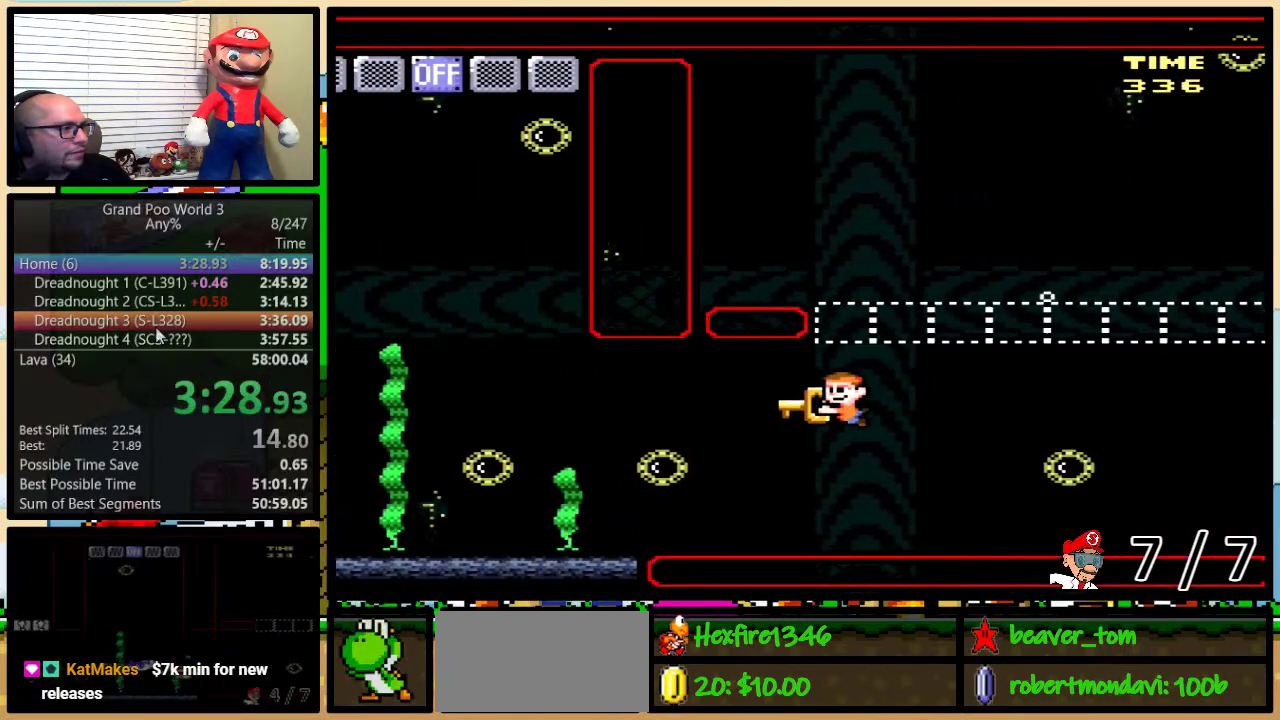
{"buttons": ["Y", "DPAD_UP", "DPAD_LEFT"], "events": [[400, "DPAD_UP", "down"]]}
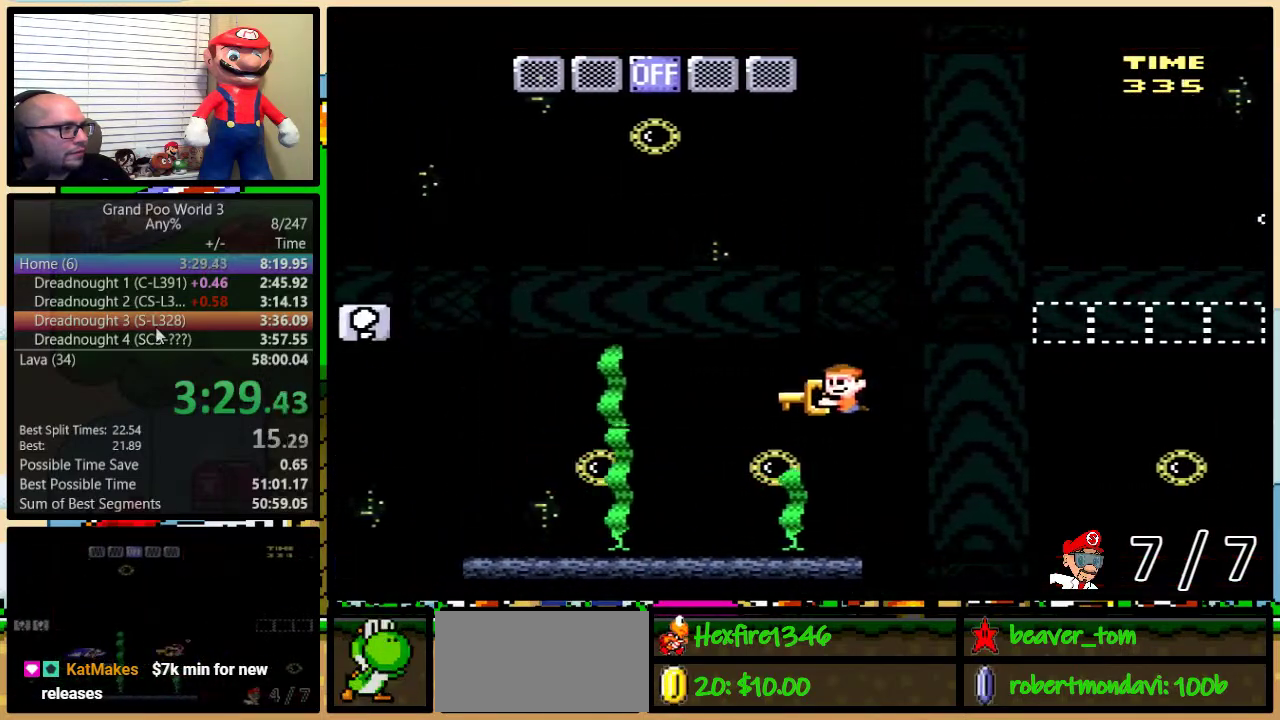
{"buttons": ["B", "Y", "DPAD_UP"], "events": [[116, "Y", "up"], [150, "B", "down"], [183, "DPAD_LEFT", "up"], [183, "Y", "down"], [216, "DPAD_RIGHT", "down"], [500, "DPAD_RIGHT", "up"]]}
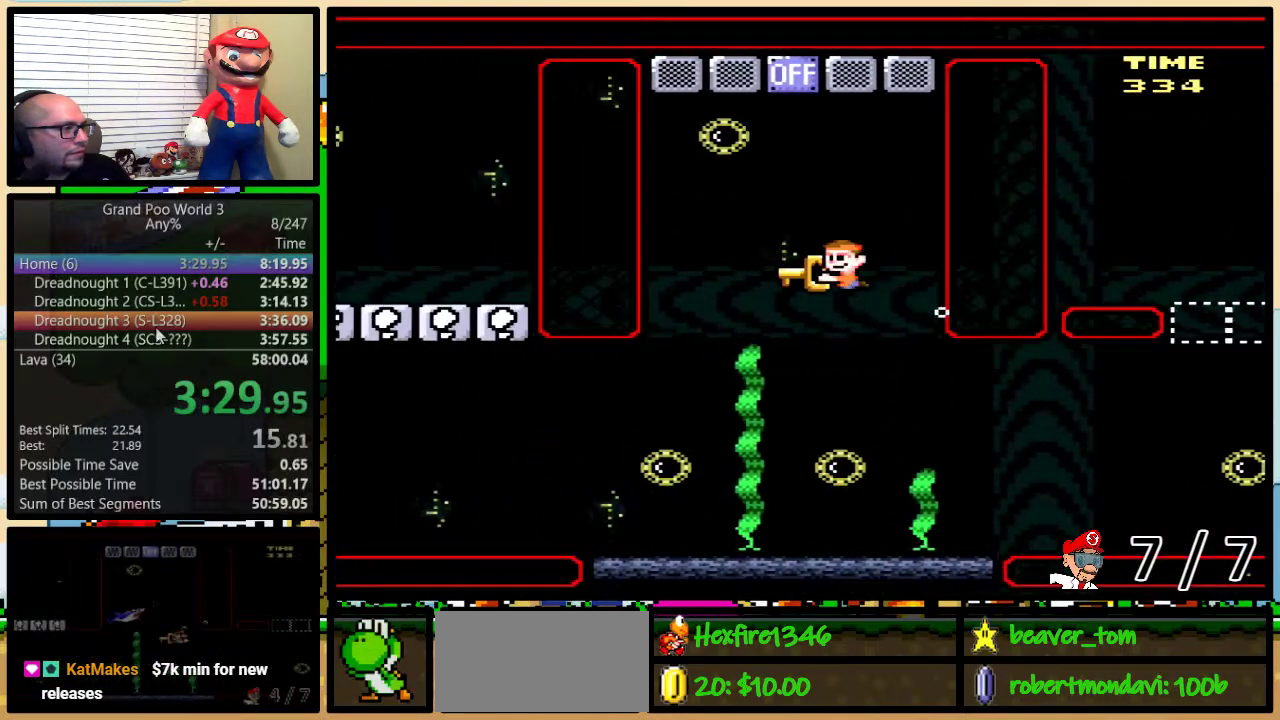
{"buttons": ["B", "DPAD_UP", "DPAD_RIGHT"], "events": [[17, "DPAD_LEFT", "down"], [84, "DPAD_LEFT", "up"], [184, "B", "up"], [217, "Y", "up"], [267, "B", "down"], [467, "DPAD_RIGHT", "down"]]}
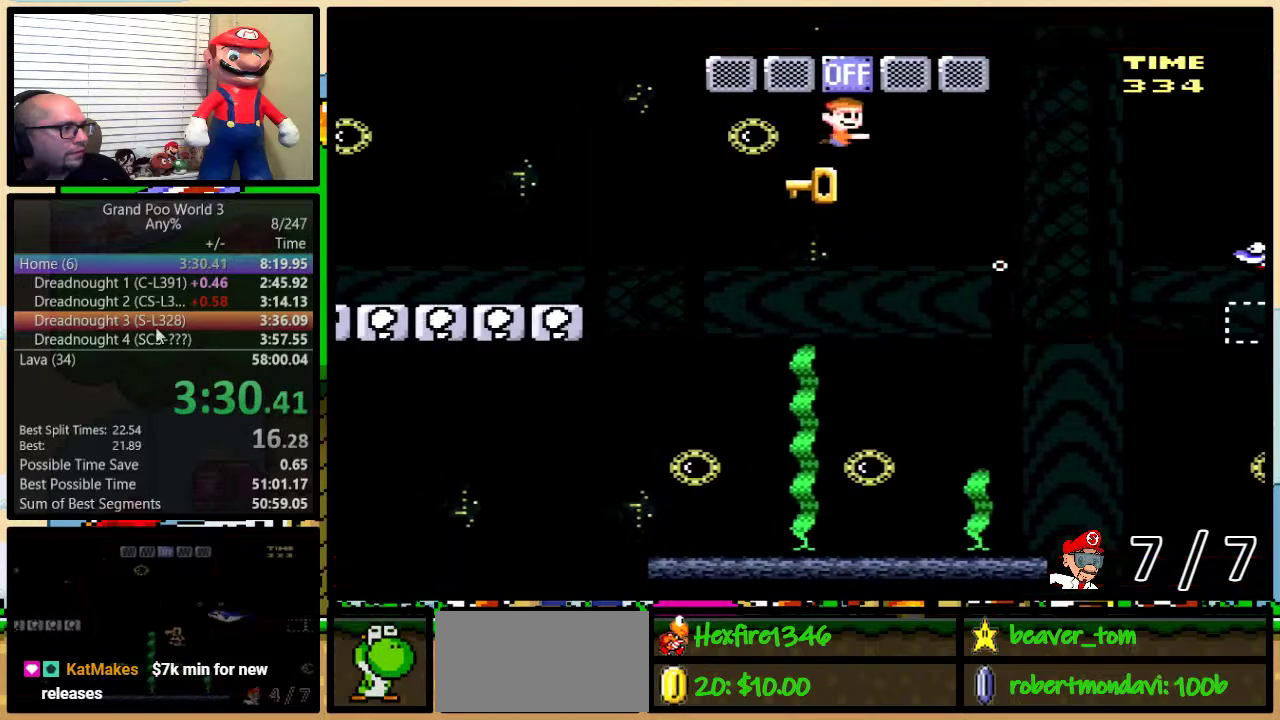
{"buttons": ["Y"], "events": [[33, "B", "up"], [133, "DPAD_RIGHT", "up"], [166, "DPAD_LEFT", "down"], [166, "DPAD_UP", "up"], [267, "DPAD_LEFT", "up"], [267, "Y", "down"]]}
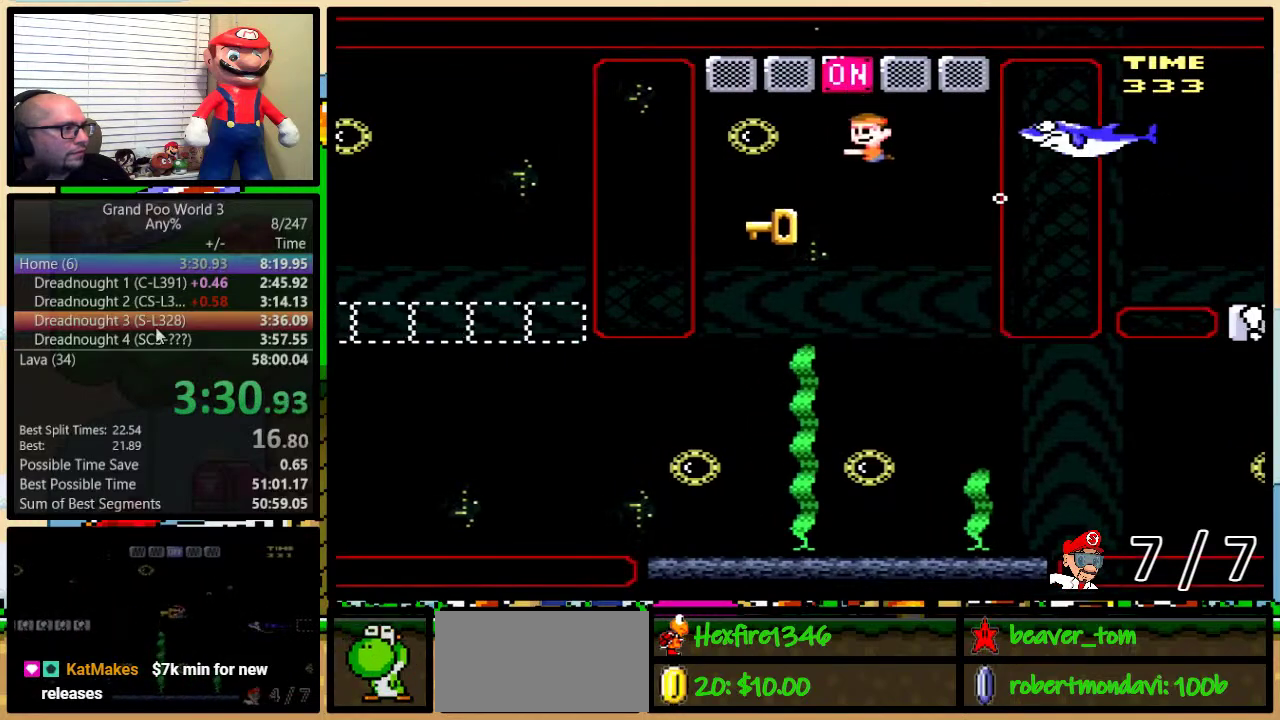
{"buttons": ["Y", "DPAD_DOWN", "DPAD_LEFT"], "events": [[384, "DPAD_DOWN", "down"], [434, "DPAD_LEFT", "down"]]}
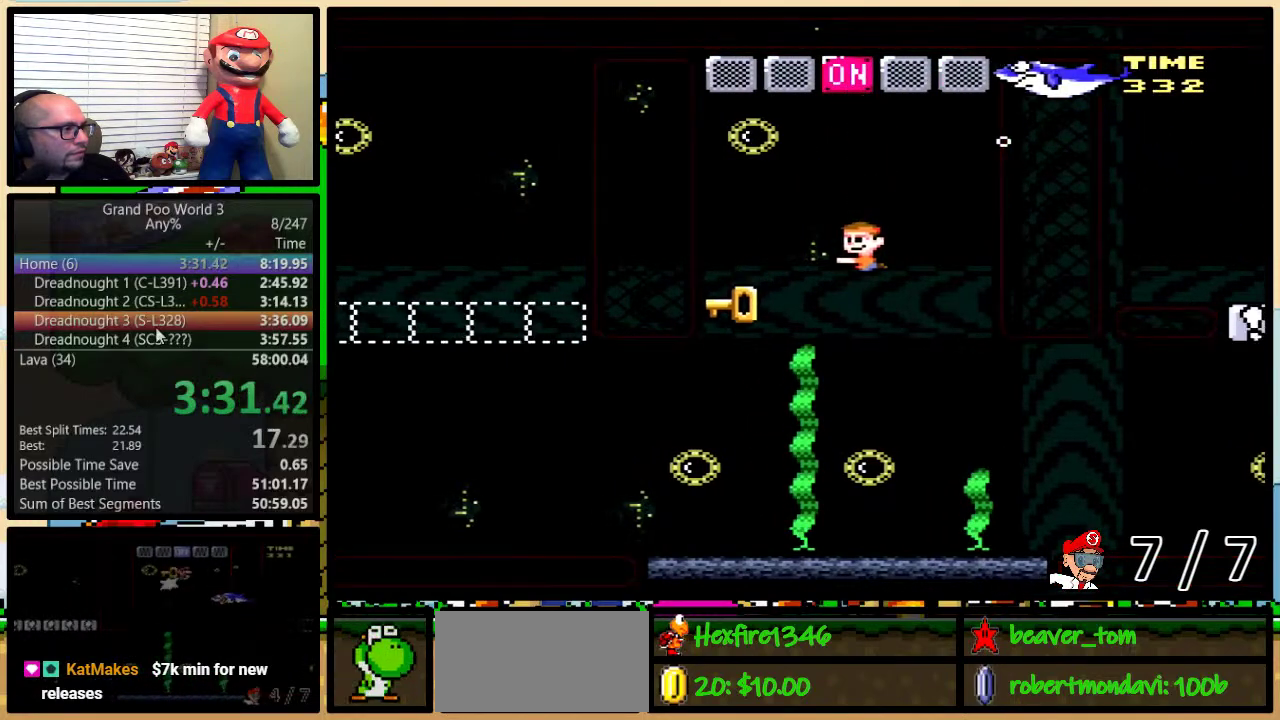
{"buttons": ["B", "Y", "DPAD_DOWN", "DPAD_LEFT"], "events": [[467, "B", "down"]]}